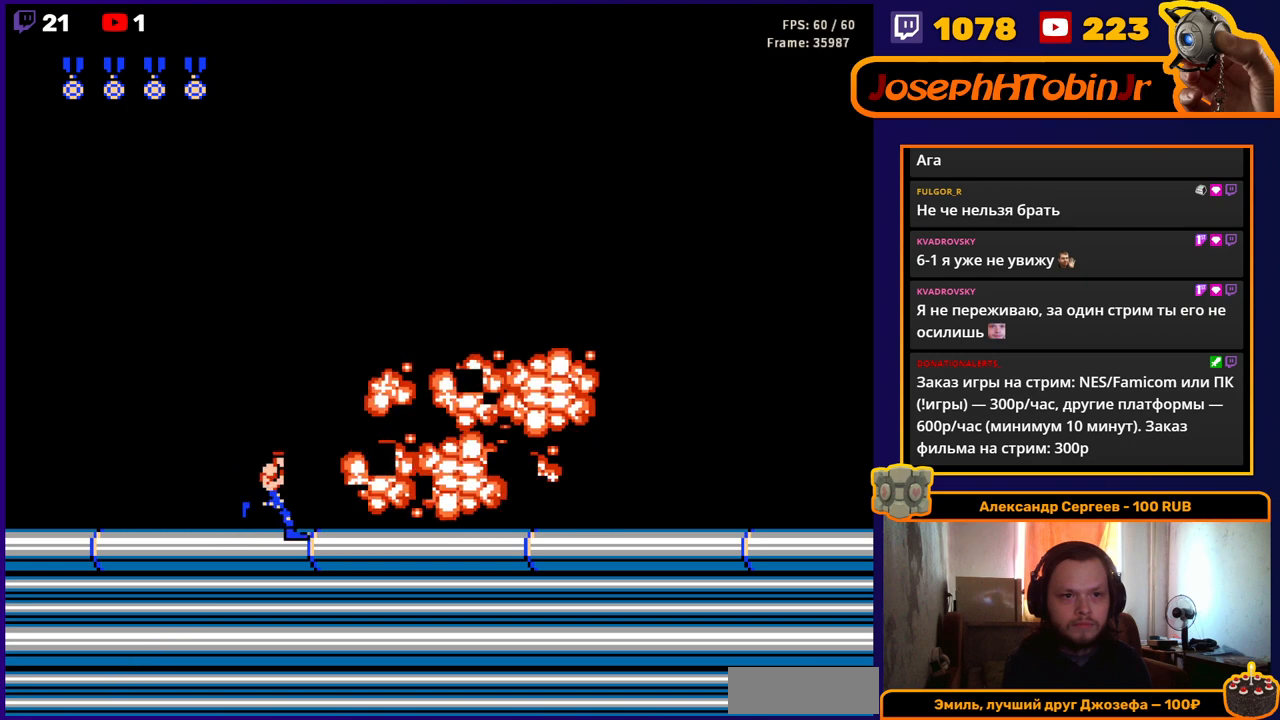
Gameplay with a controller (Nintendo layout); each line is a JSON object with the inputs held at the frame after it. "events" lists button and stick changes between this image and that frame as [ms after this image, input, new state], when the widget could be followed in between. Not read: L3 R3.
{"buttons": ["DPAD_RIGHT"], "events": [[167, "B", "down"], [233, "B", "up"], [400, "B", "down"], [483, "B", "up"]]}
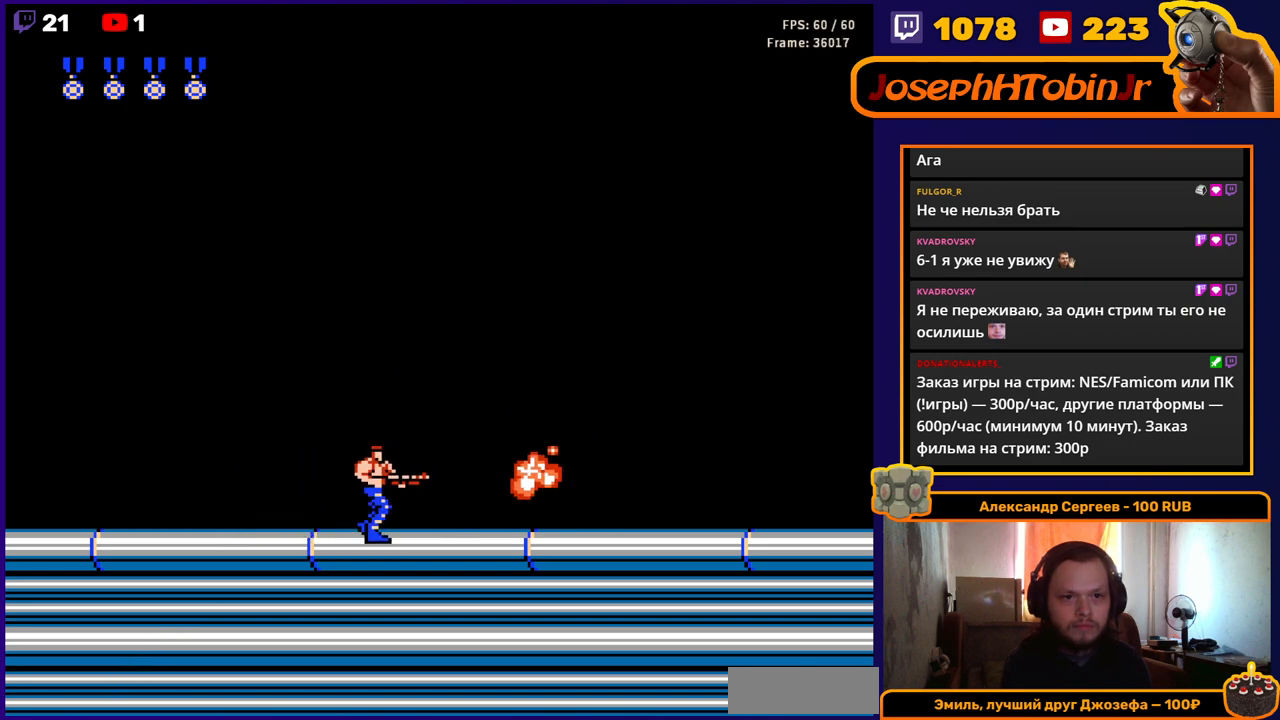
{"buttons": ["B", "DPAD_RIGHT"], "events": [[83, "B", "down"], [167, "B", "up"], [300, "B", "down"], [400, "B", "up"], [500, "B", "down"]]}
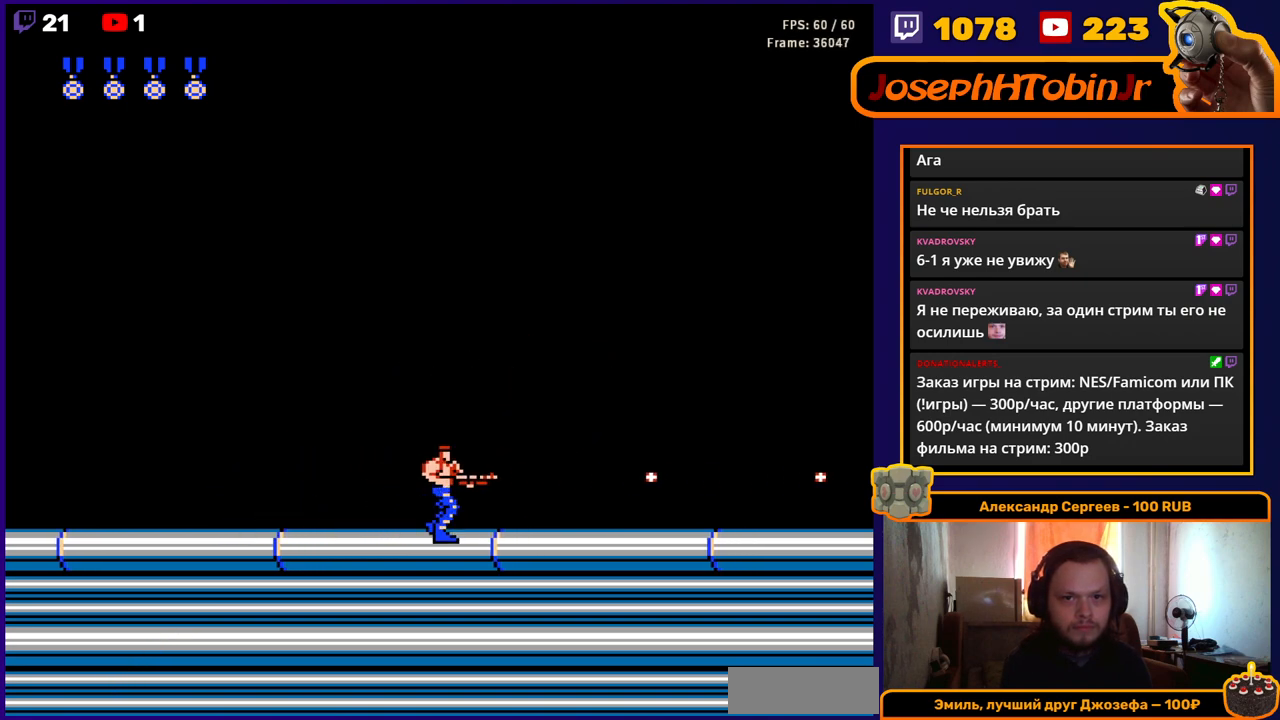
{"buttons": ["DPAD_RIGHT"], "events": [[83, "B", "up"], [233, "B", "down"], [300, "B", "up"], [400, "B", "down"], [483, "B", "up"]]}
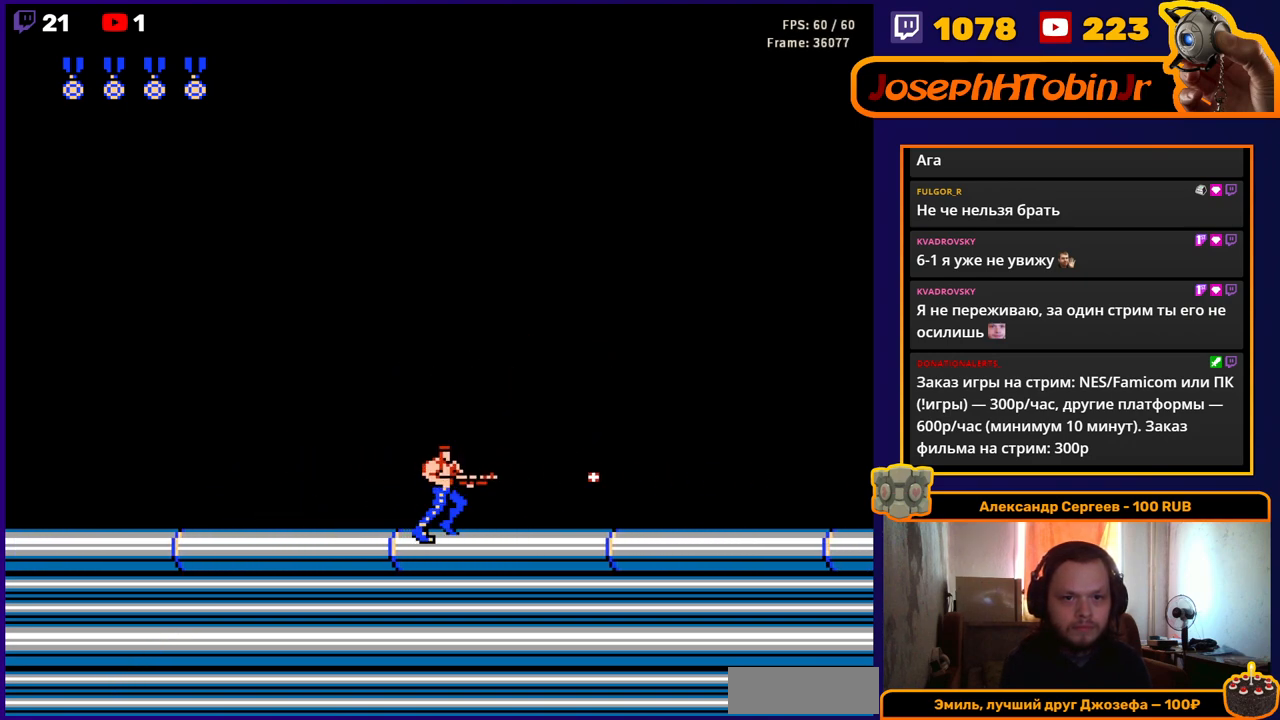
{"buttons": ["DPAD_RIGHT"], "events": [[67, "B", "down"], [133, "B", "up"], [217, "B", "down"], [317, "B", "up"], [383, "B", "down"], [467, "B", "up"]]}
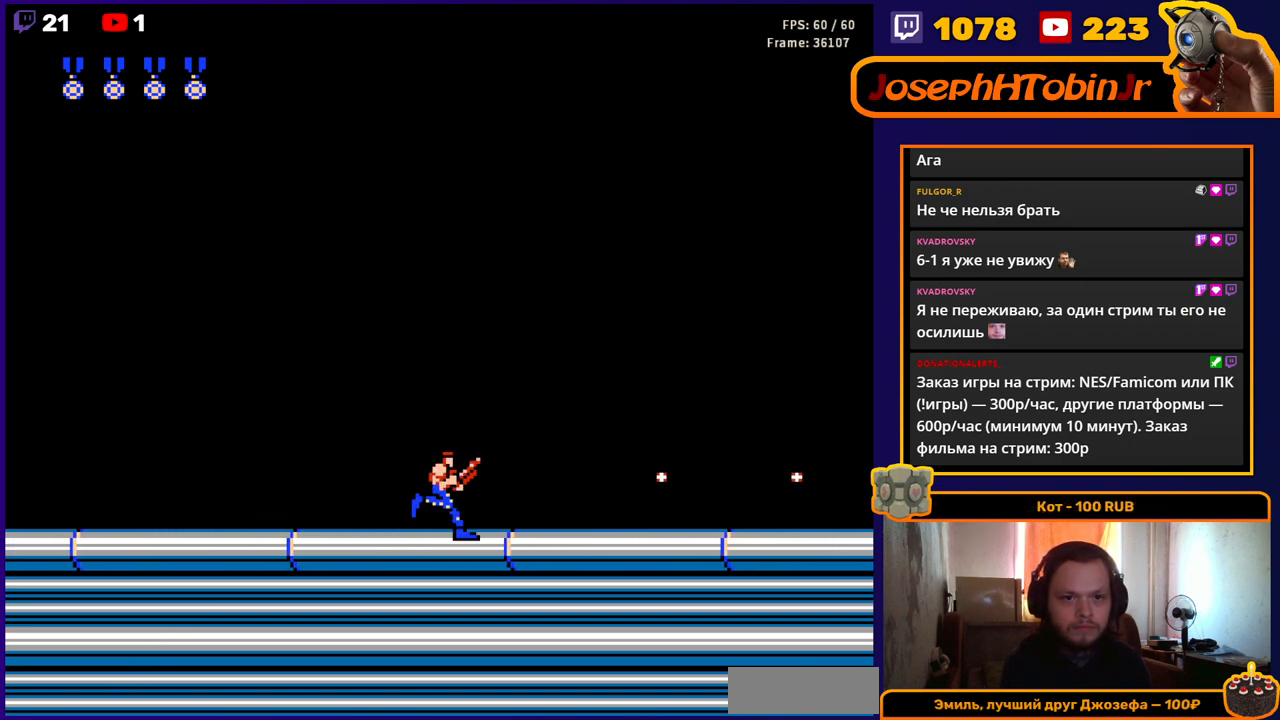
{"buttons": ["DPAD_RIGHT"], "events": [[50, "B", "down"], [133, "B", "up"], [200, "B", "down"], [300, "B", "up"], [367, "B", "down"], [467, "B", "up"]]}
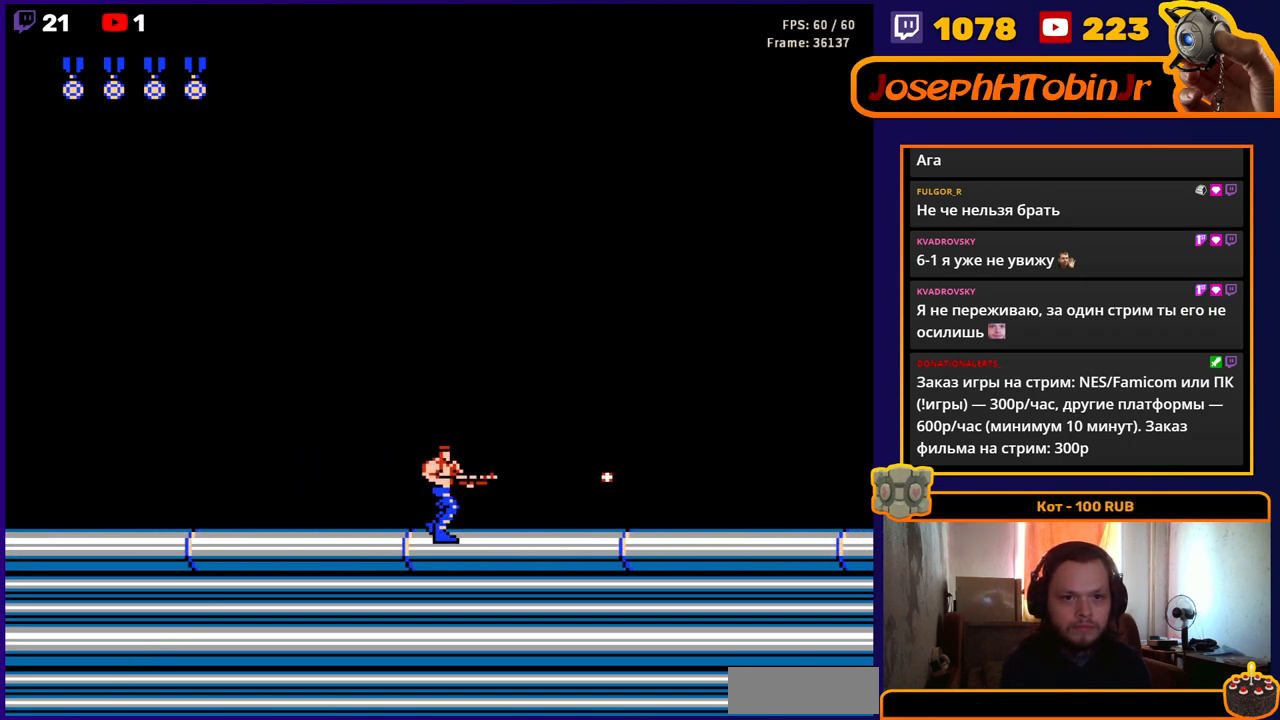
{"buttons": ["B", "DPAD_RIGHT"], "events": [[17, "B", "down"], [100, "B", "up"], [183, "B", "down"], [250, "B", "up"], [317, "B", "down"], [400, "B", "up"], [467, "B", "down"]]}
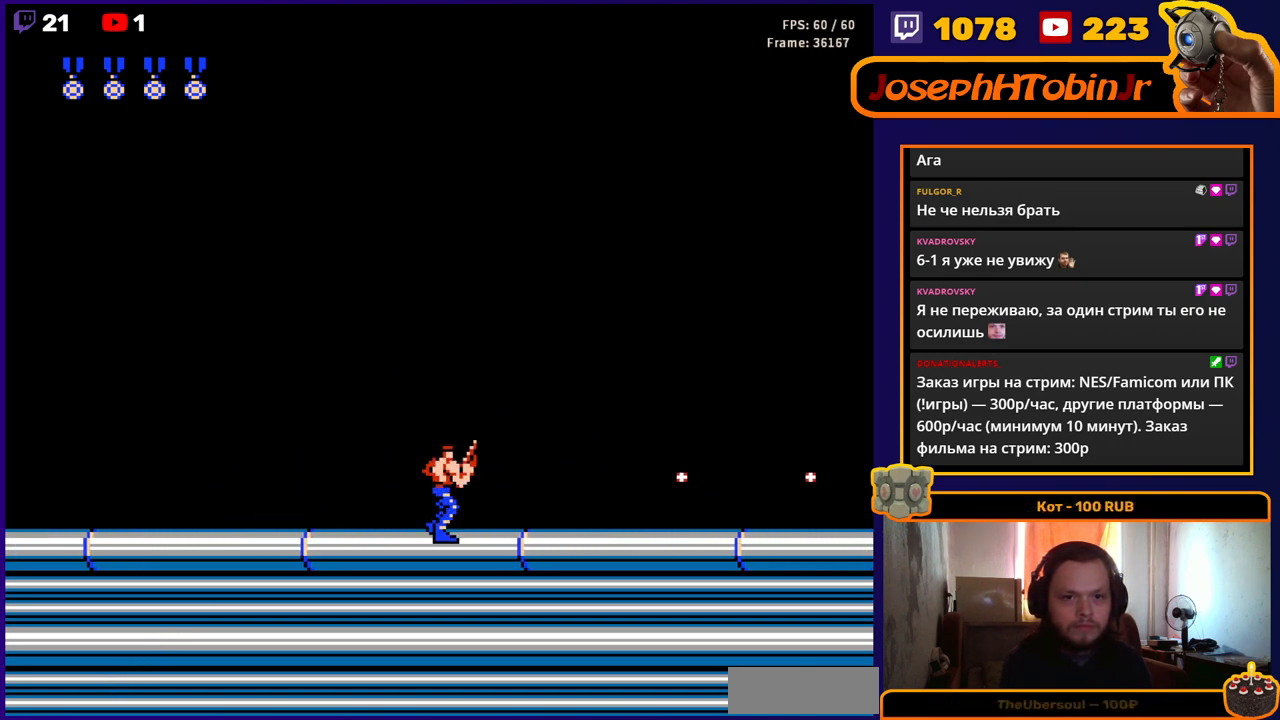
{"buttons": ["B", "DPAD_RIGHT"], "events": [[33, "B", "up"], [117, "B", "down"], [183, "B", "up"], [250, "B", "down"], [317, "B", "up"], [367, "B", "down"], [433, "B", "up"], [500, "B", "down"]]}
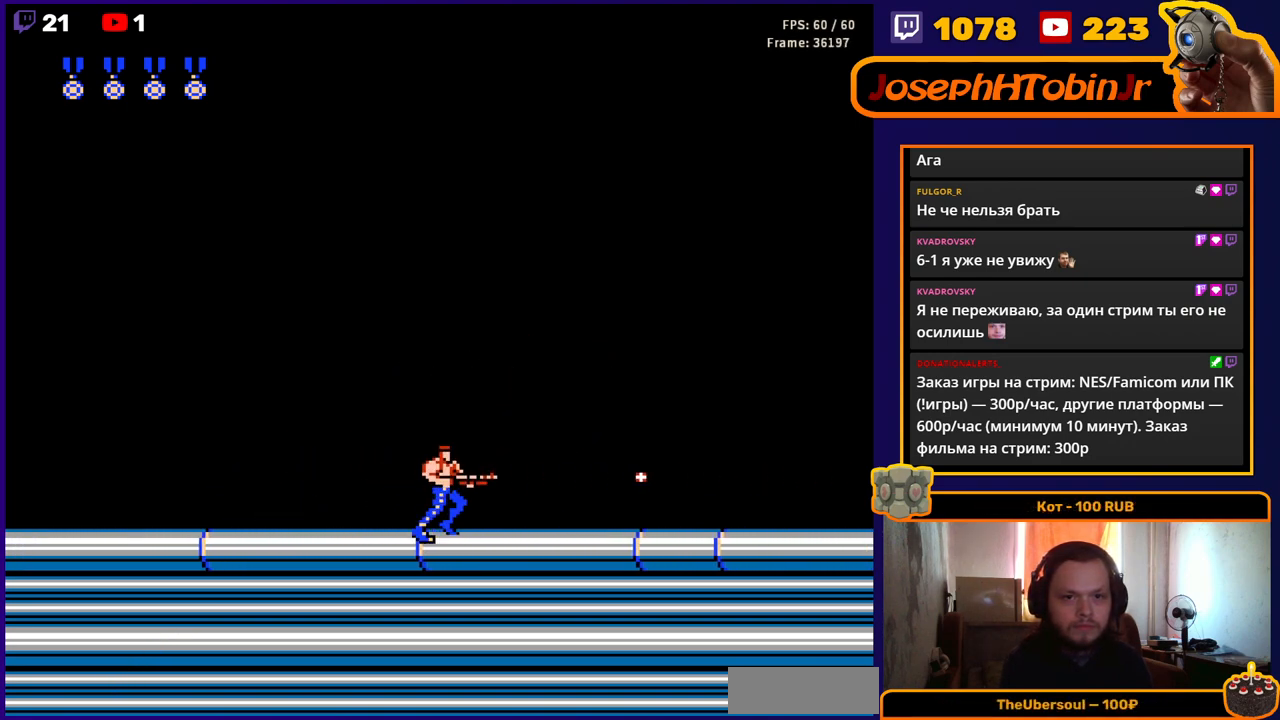
{"buttons": ["B", "DPAD_RIGHT"], "events": [[50, "B", "up"], [117, "B", "down"], [183, "B", "up"], [233, "B", "down"], [300, "B", "up"], [350, "B", "down"], [433, "B", "up"], [483, "B", "down"]]}
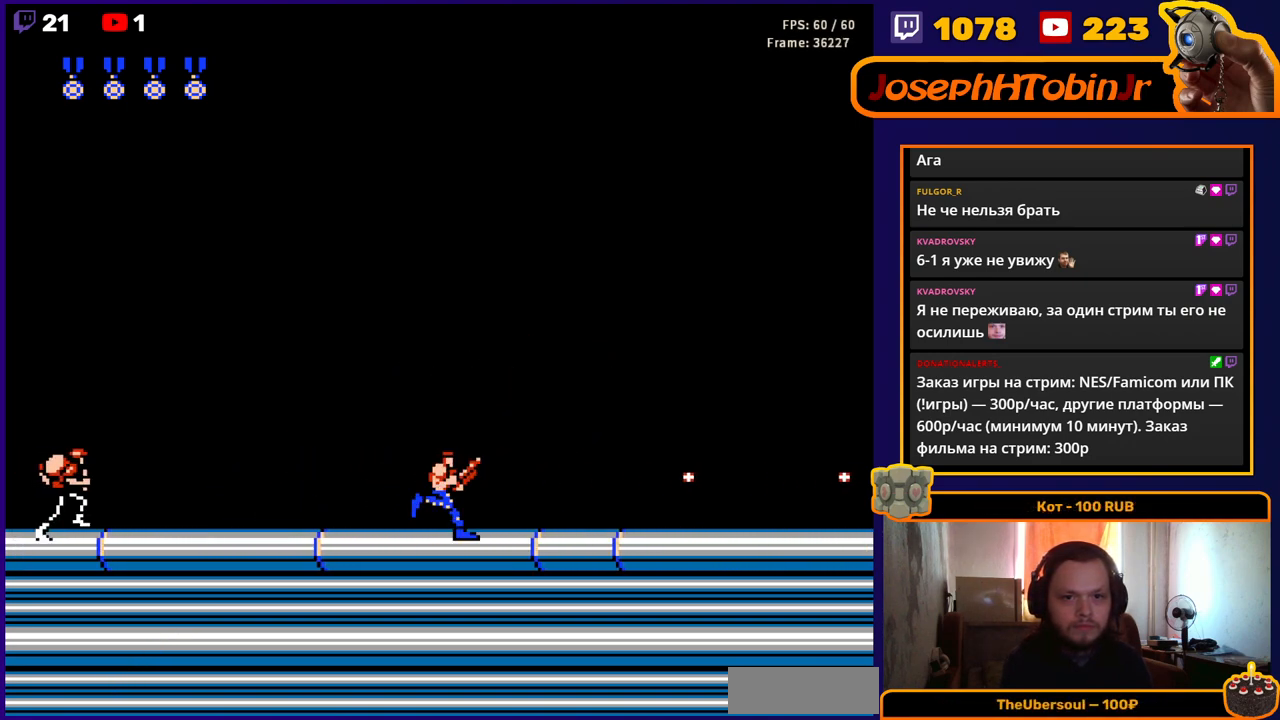
{"buttons": ["DPAD_LEFT"], "events": [[50, "B", "up"], [100, "B", "down"], [167, "B", "up"], [233, "B", "down"], [300, "B", "up"], [417, "DPAD_RIGHT", "up"], [450, "DPAD_LEFT", "down"]]}
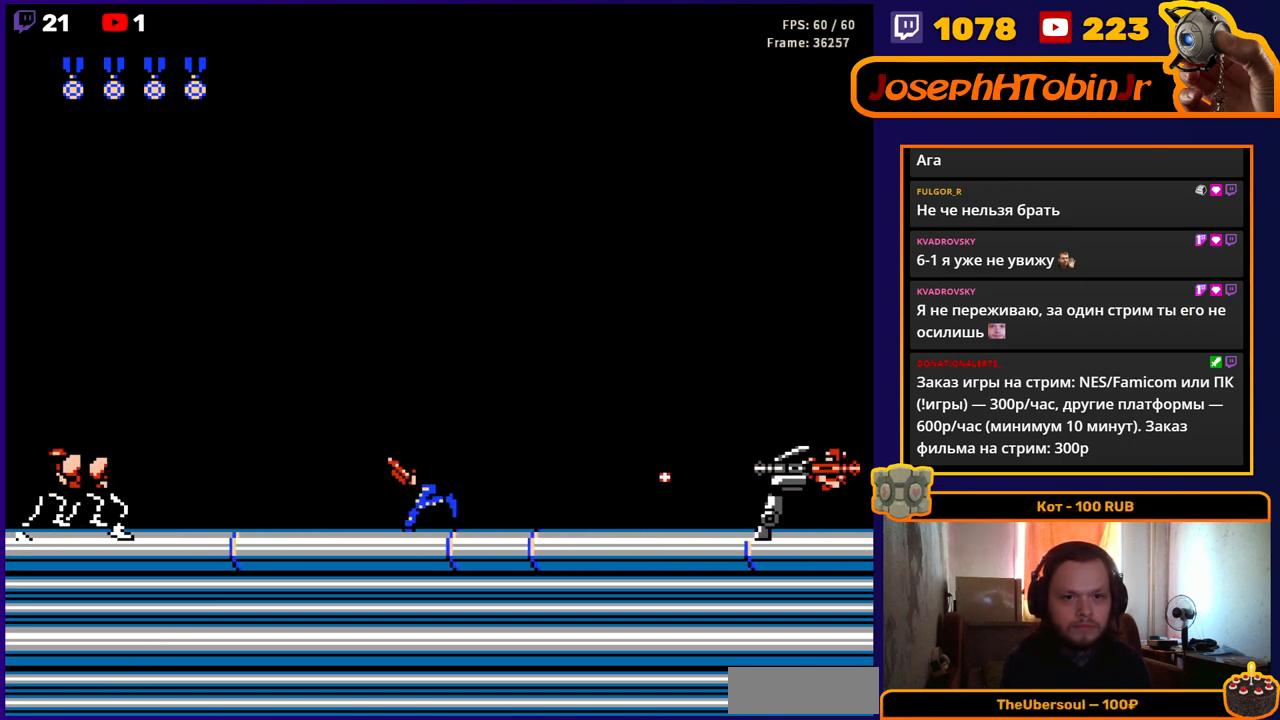
{"buttons": ["DPAD_DOWN"], "events": [[50, "B", "down"], [67, "DPAD_LEFT", "up"], [100, "B", "up"], [150, "B", "down"], [233, "B", "up"], [250, "DPAD_DOWN", "down"], [283, "B", "down"], [350, "B", "up"], [400, "B", "down"], [483, "B", "up"]]}
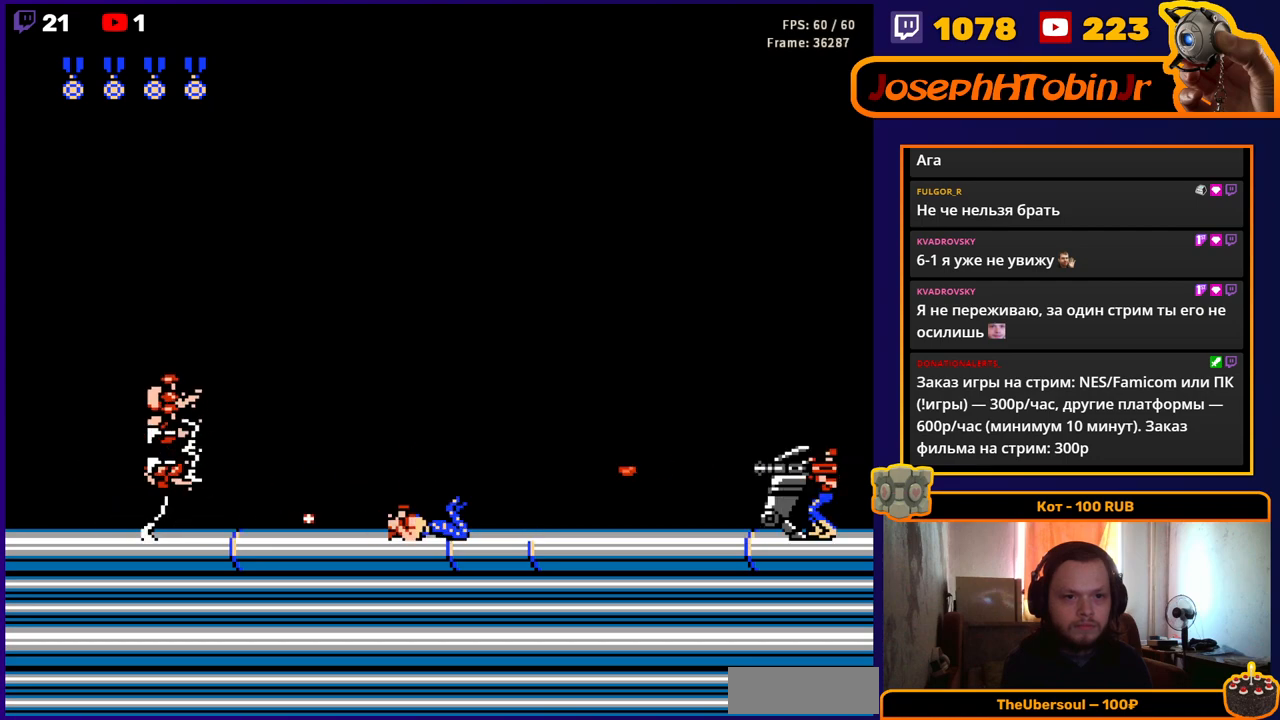
{"buttons": ["DPAD_DOWN"], "events": [[17, "B", "down"], [83, "B", "up"], [150, "B", "down"], [233, "B", "up"]]}
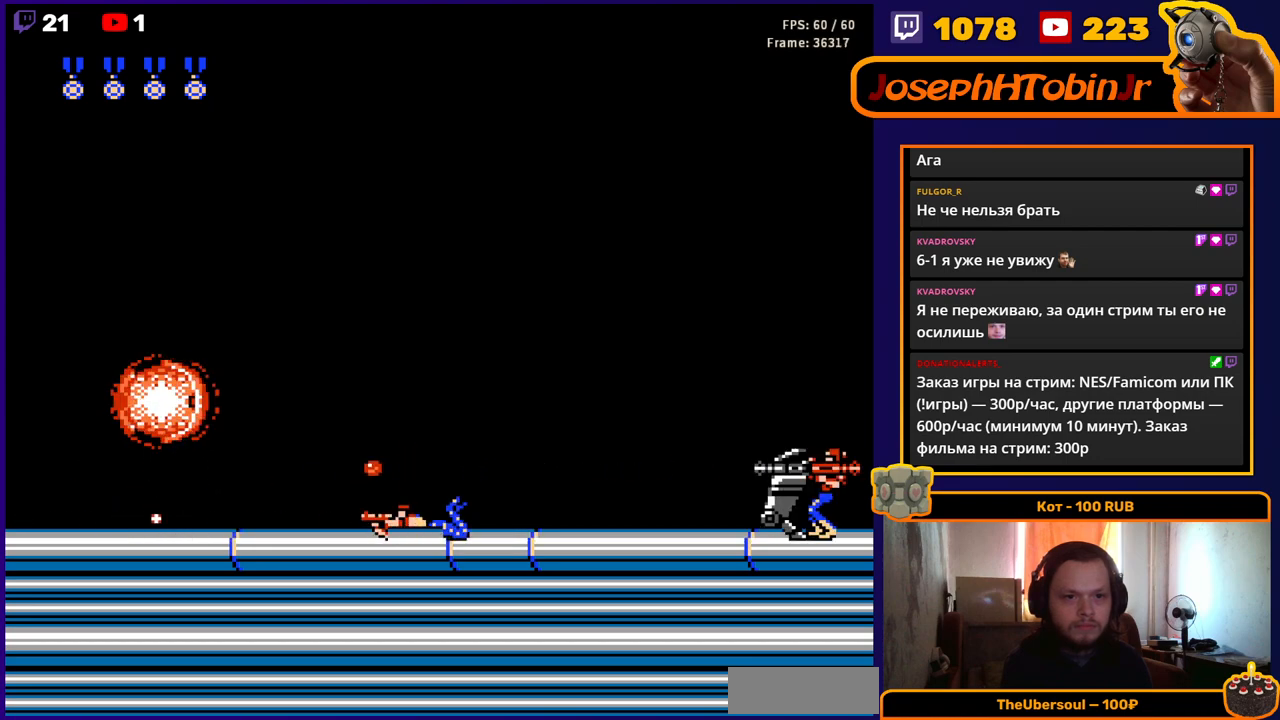
{"buttons": ["B", "DPAD_RIGHT"], "events": [[133, "DPAD_DOWN", "up"], [133, "DPAD_RIGHT", "down"], [150, "B", "down"], [233, "B", "up"], [367, "B", "down"], [433, "B", "up"], [500, "B", "down"]]}
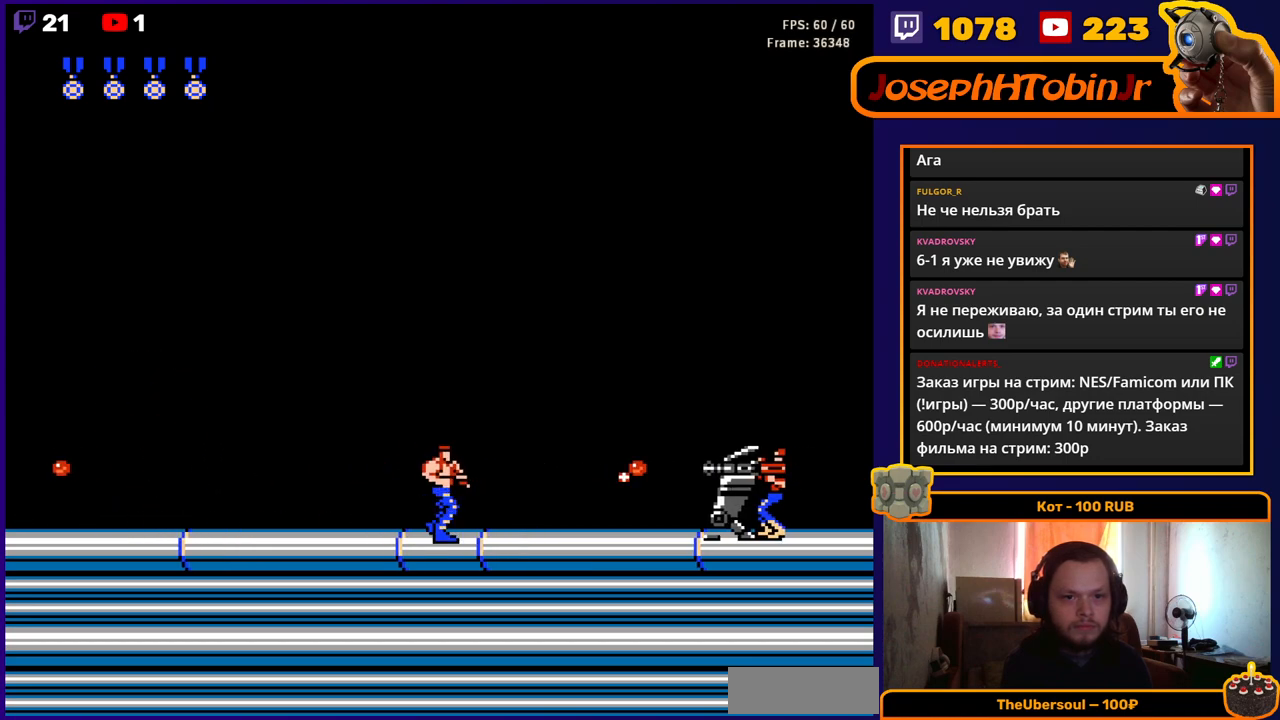
{"buttons": ["B", "DPAD_DOWN"], "events": [[50, "B", "up"], [50, "DPAD_RIGHT", "up"], [67, "DPAD_DOWN", "down"], [117, "B", "down"], [183, "B", "up"], [233, "B", "down"], [300, "B", "up"], [367, "B", "down"], [417, "B", "up"], [467, "B", "down"]]}
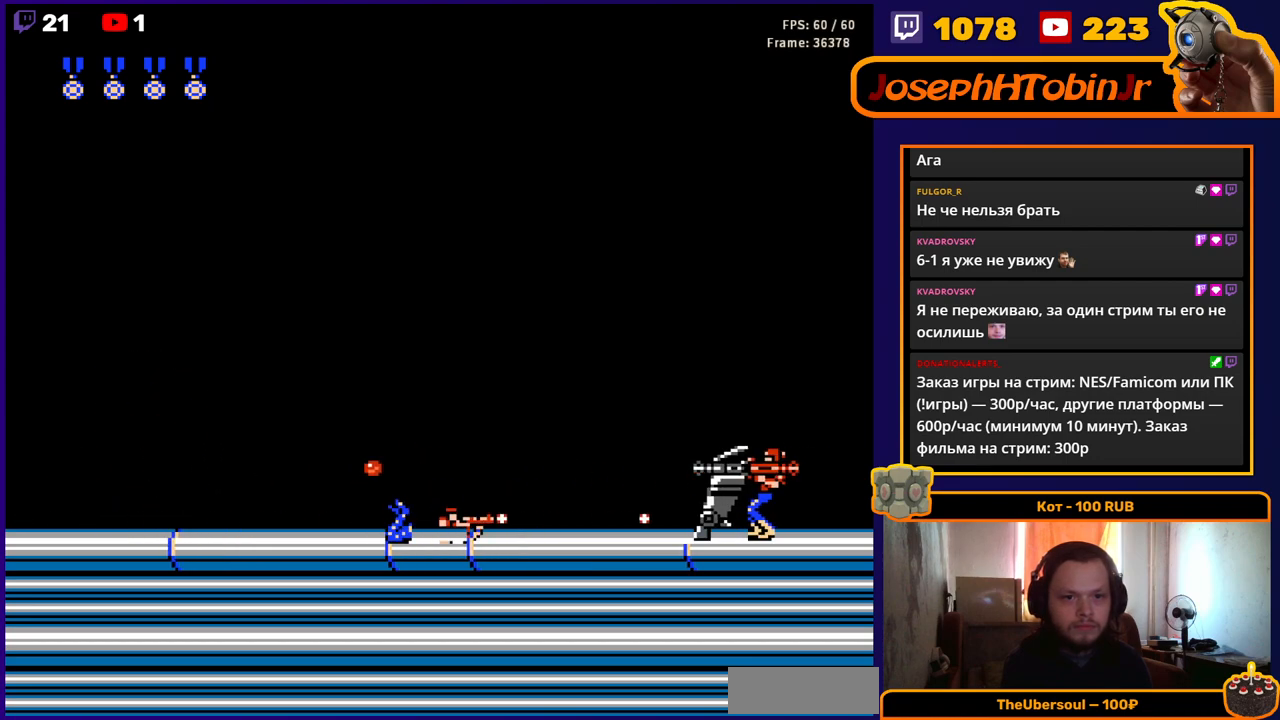
{"buttons": ["B", "DPAD_DOWN"], "events": [[50, "B", "up"], [117, "B", "down"], [183, "B", "up"], [233, "B", "down"], [300, "B", "up"], [350, "B", "down"], [417, "B", "up"], [483, "B", "down"]]}
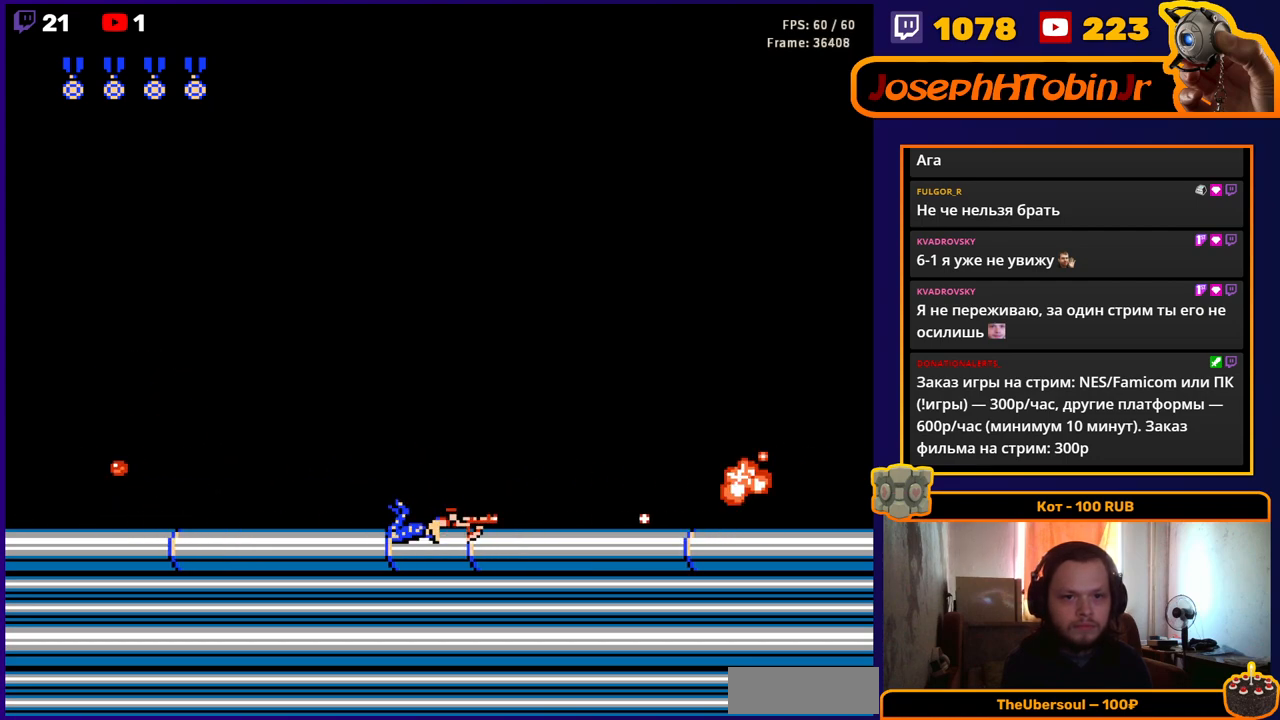
{"buttons": ["B", "DPAD_RIGHT"], "events": [[50, "B", "up"], [167, "DPAD_DOWN", "up"], [200, "DPAD_RIGHT", "down"], [333, "B", "down"], [383, "B", "up"], [500, "B", "down"]]}
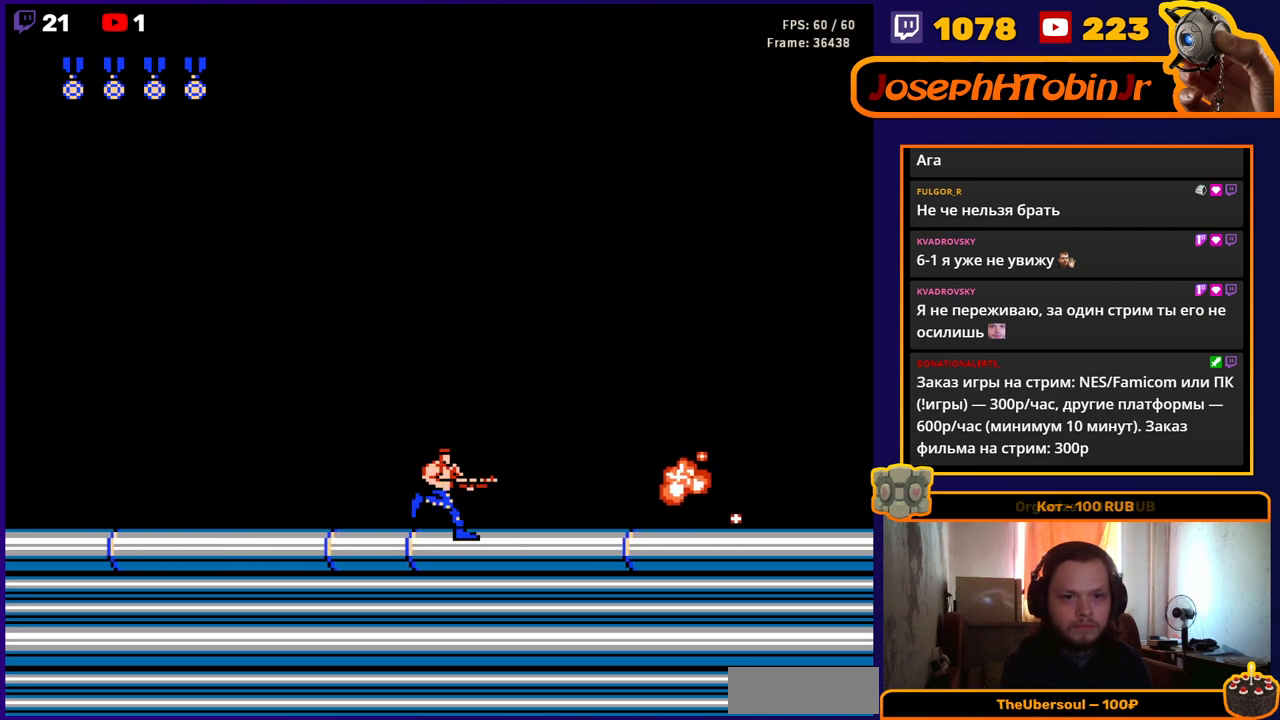
{"buttons": ["DPAD_RIGHT"], "events": [[83, "B", "up"], [183, "B", "down"], [267, "B", "up"], [367, "B", "down"], [450, "B", "up"]]}
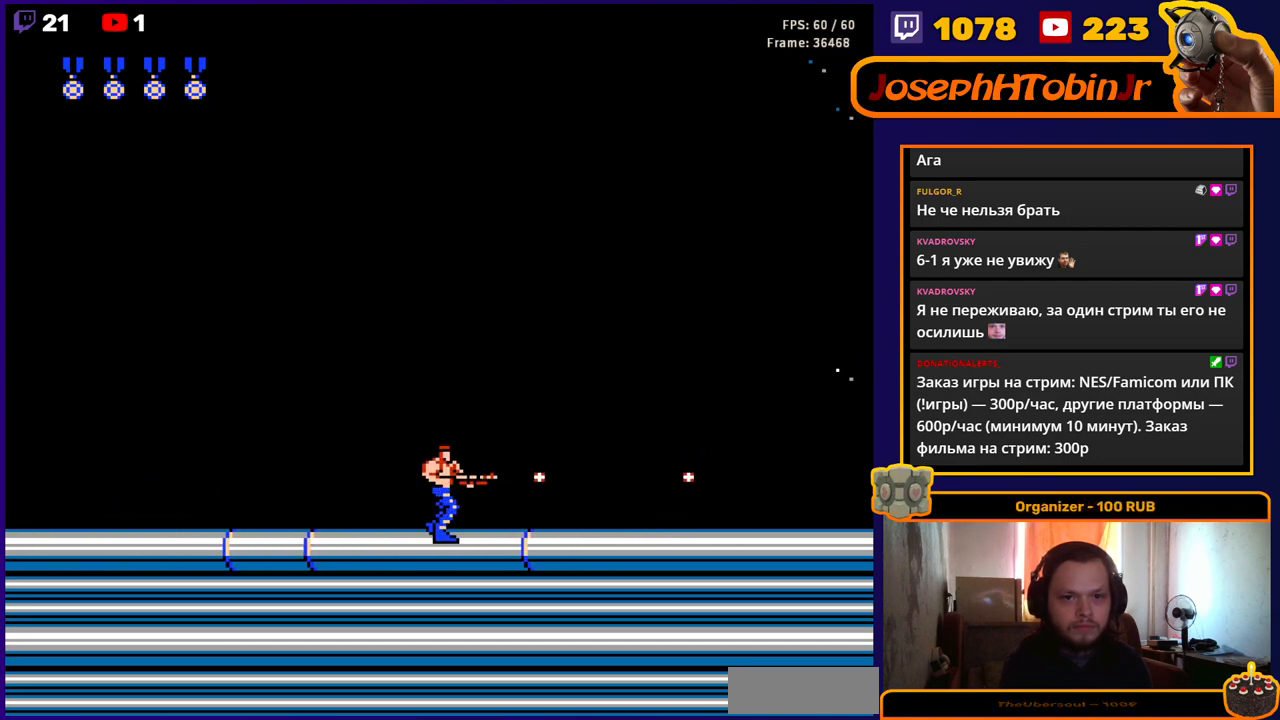
{"buttons": ["B", "DPAD_RIGHT"], "events": [[50, "B", "down"], [133, "B", "up"], [250, "B", "down"], [350, "B", "up"], [467, "B", "down"]]}
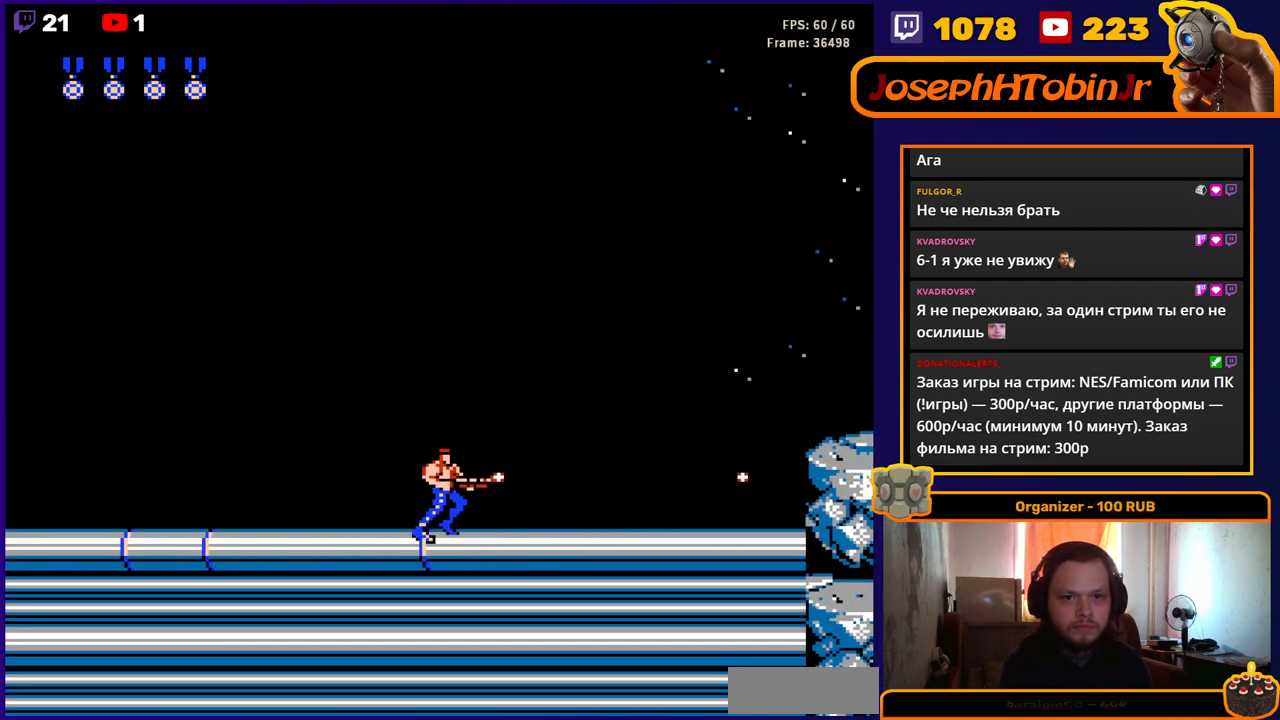
{"buttons": ["DPAD_RIGHT"], "events": [[50, "B", "up"], [133, "B", "down"], [217, "B", "up"]]}
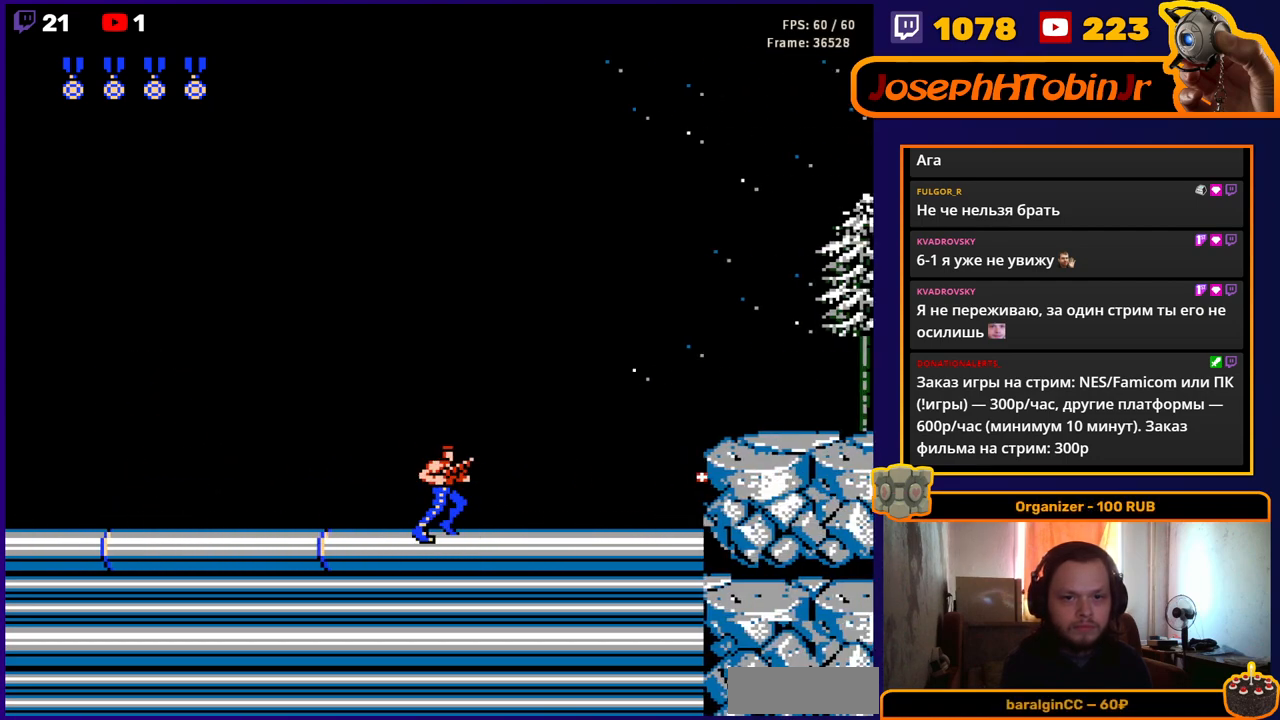
{"buttons": ["DPAD_RIGHT"], "events": [[83, "B", "down"], [200, "B", "up"], [300, "B", "down"], [450, "B", "up"]]}
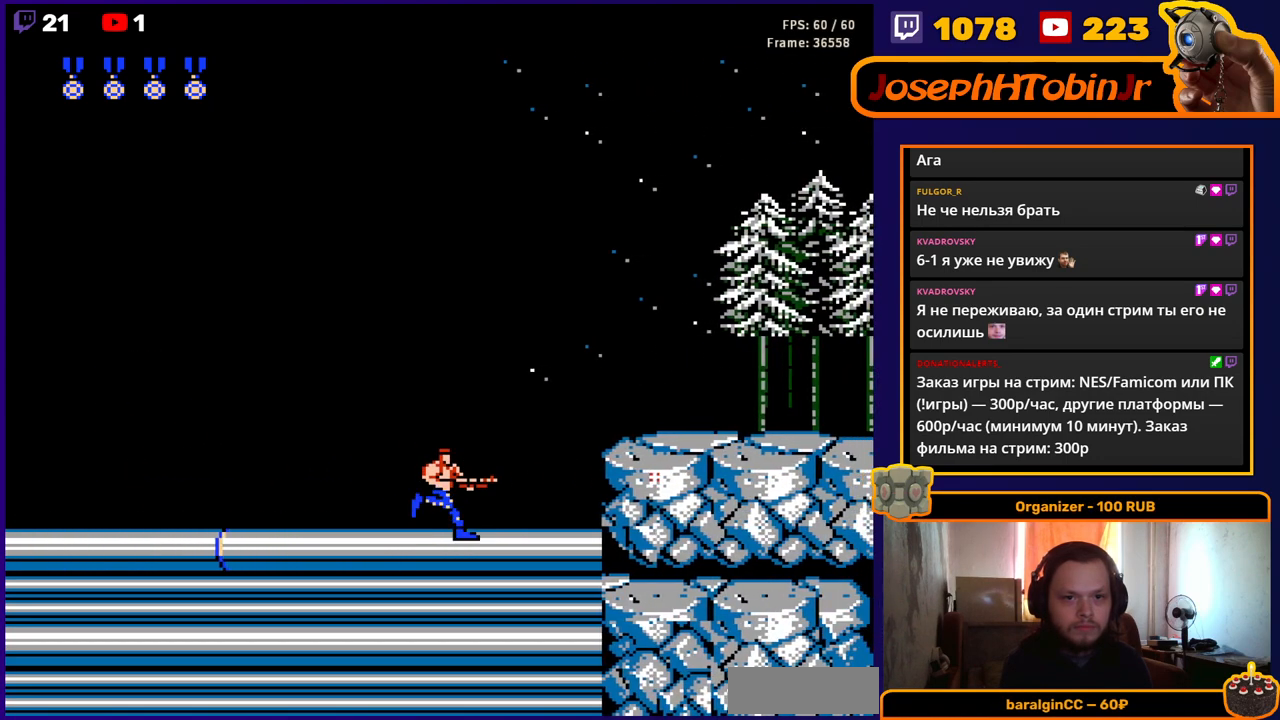
{"buttons": [], "events": [[183, "A", "down"], [283, "B", "down"], [367, "A", "up"], [383, "B", "up"], [500, "DPAD_RIGHT", "up"]]}
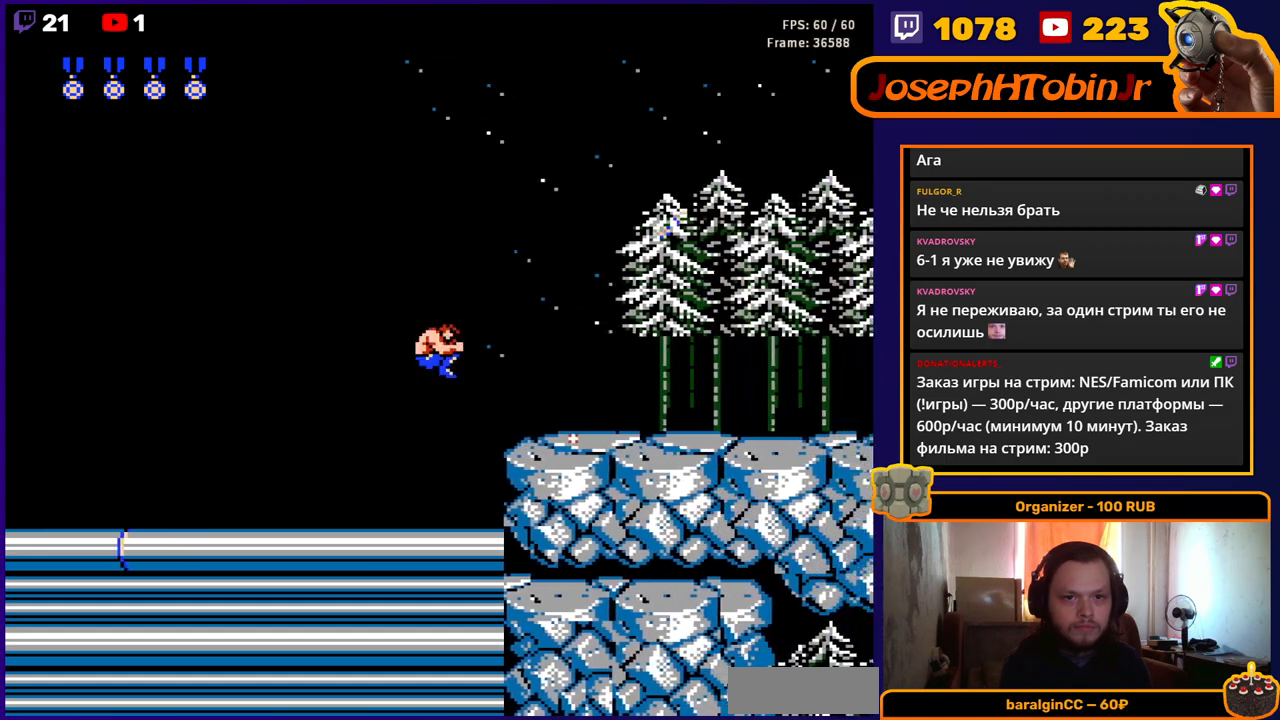
{"buttons": ["DPAD_RIGHT"], "events": [[167, "DPAD_RIGHT", "down"]]}
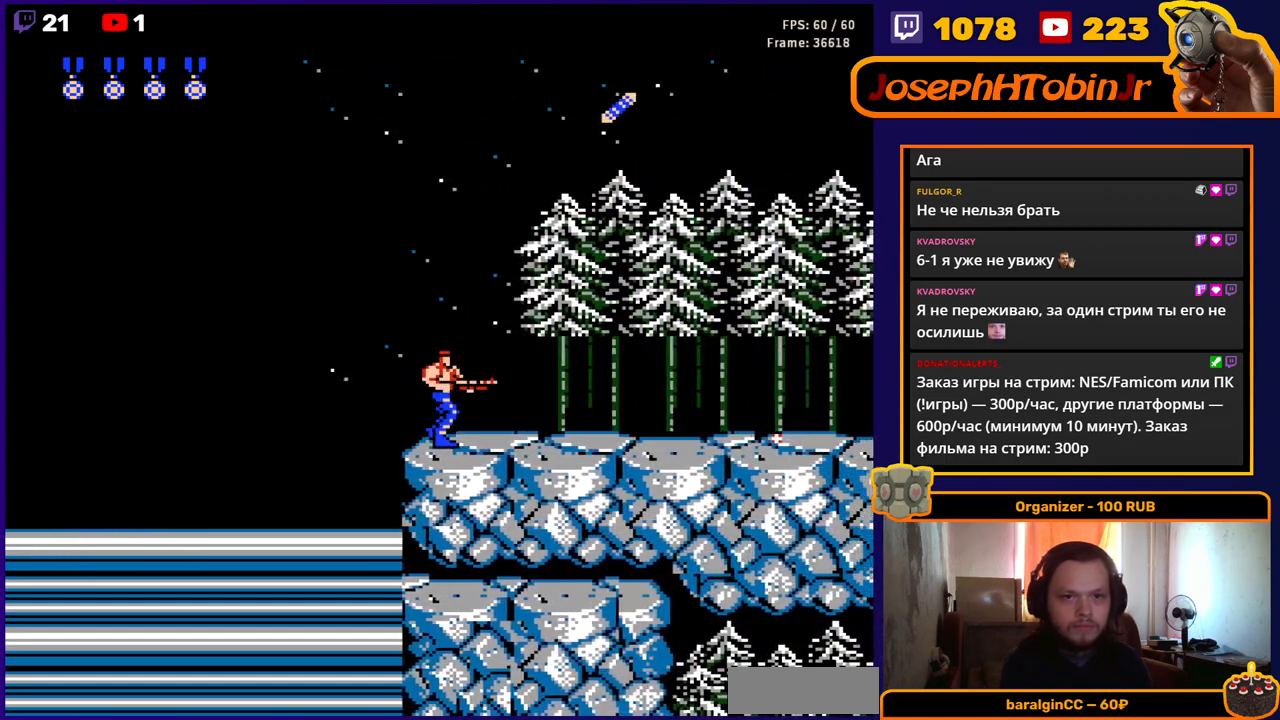
{"buttons": ["DPAD_RIGHT"], "events": []}
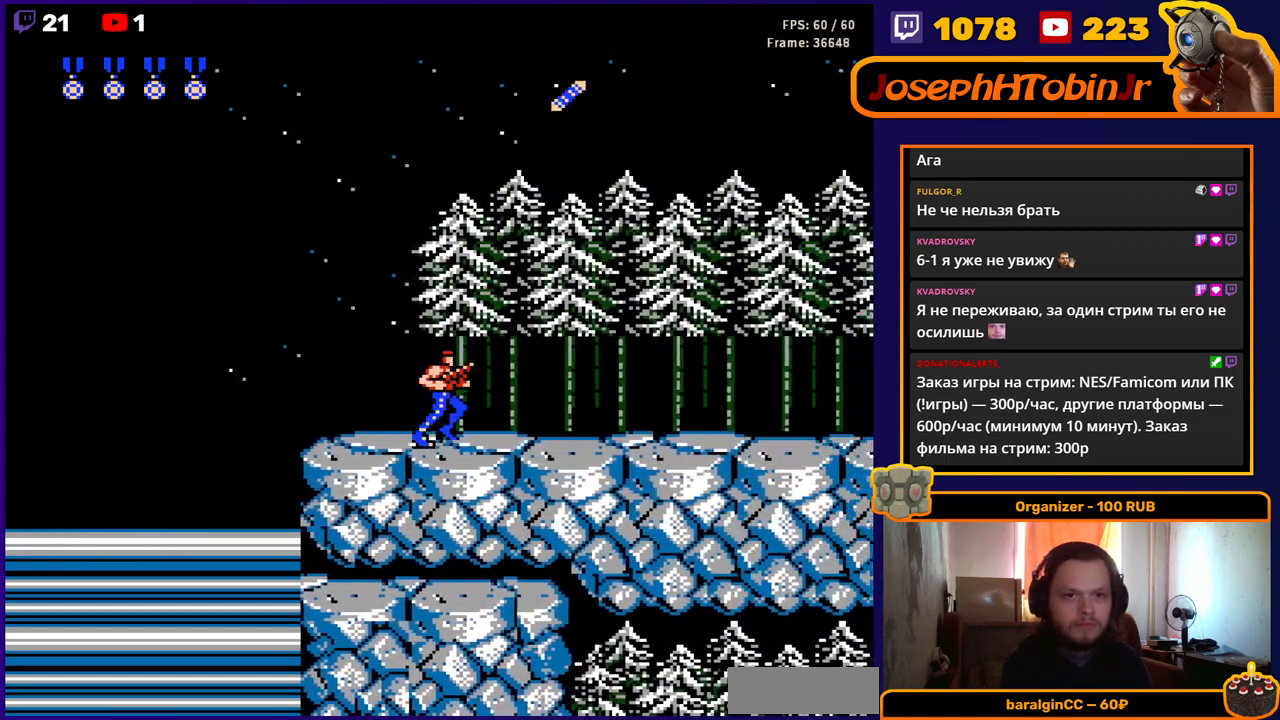
{"buttons": [], "events": [[217, "DPAD_RIGHT", "up"], [400, "B", "down"], [450, "B", "up"]]}
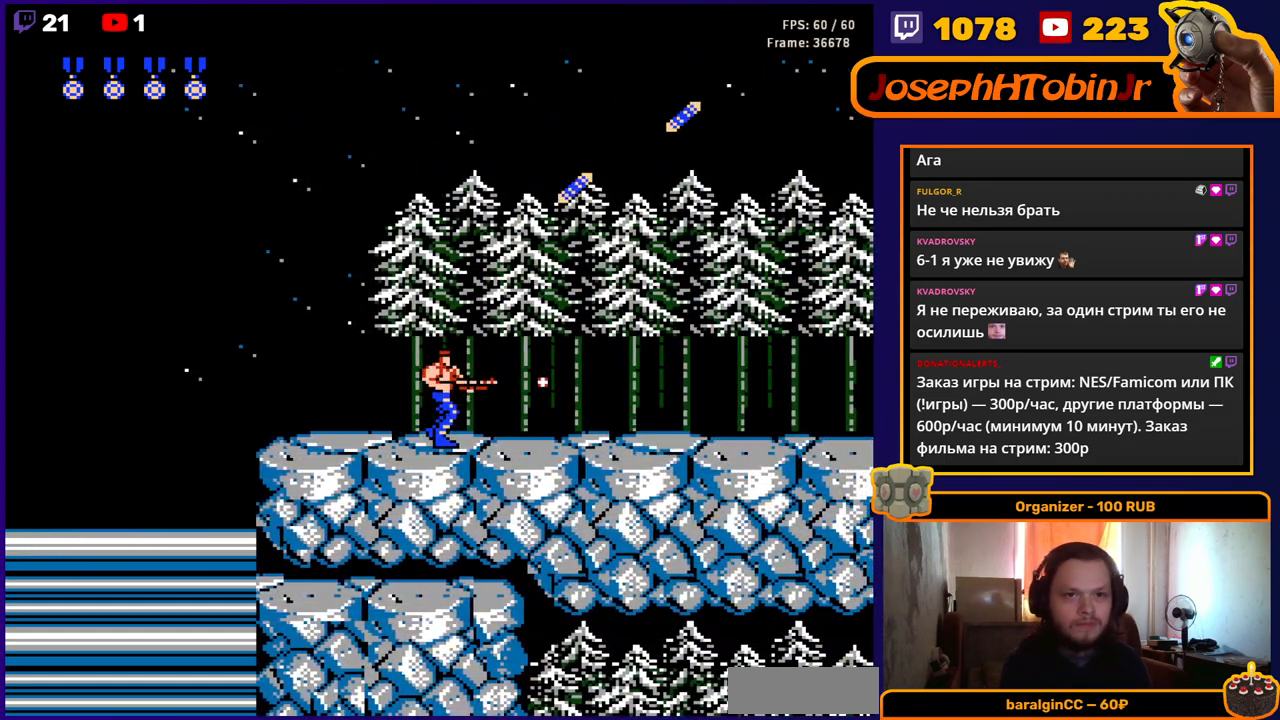
{"buttons": ["DPAD_RIGHT"], "events": [[250, "B", "down"], [350, "B", "up"], [350, "DPAD_RIGHT", "down"]]}
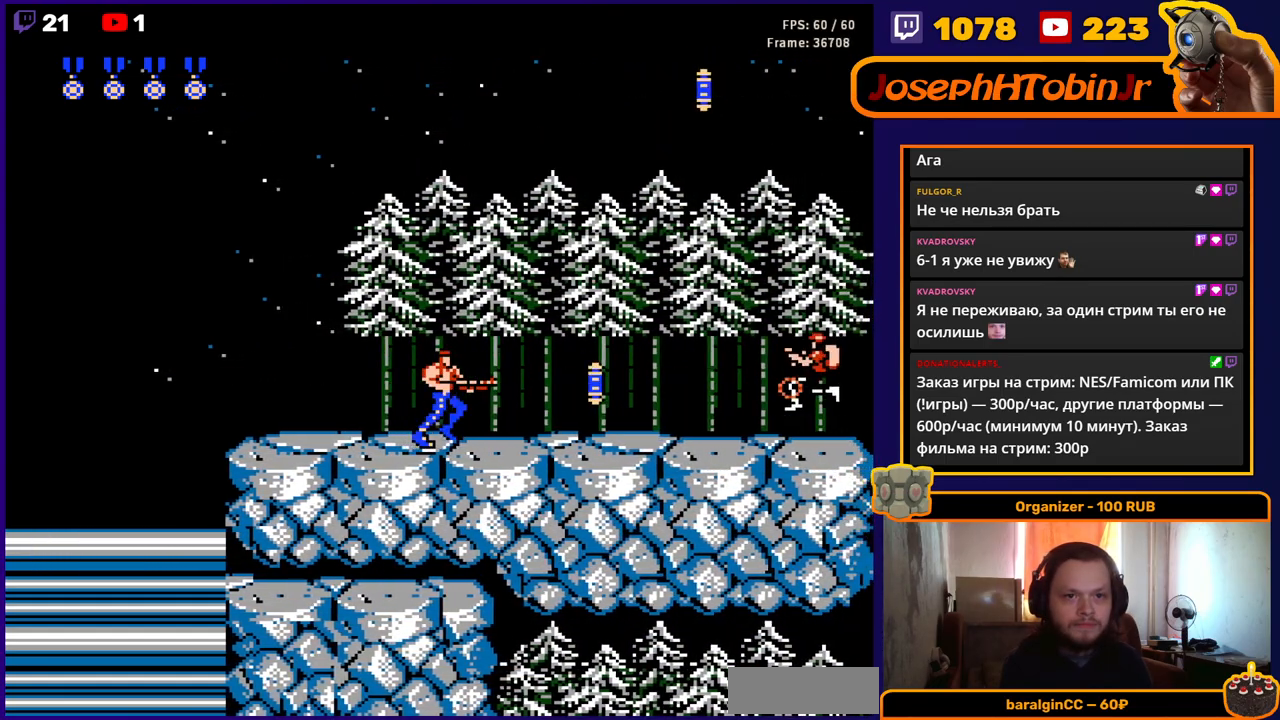
{"buttons": ["B", "DPAD_RIGHT"], "events": [[50, "B", "down"], [50, "DPAD_RIGHT", "up"], [183, "B", "up"], [267, "B", "down"], [383, "B", "up"], [383, "DPAD_RIGHT", "down"], [467, "B", "down"]]}
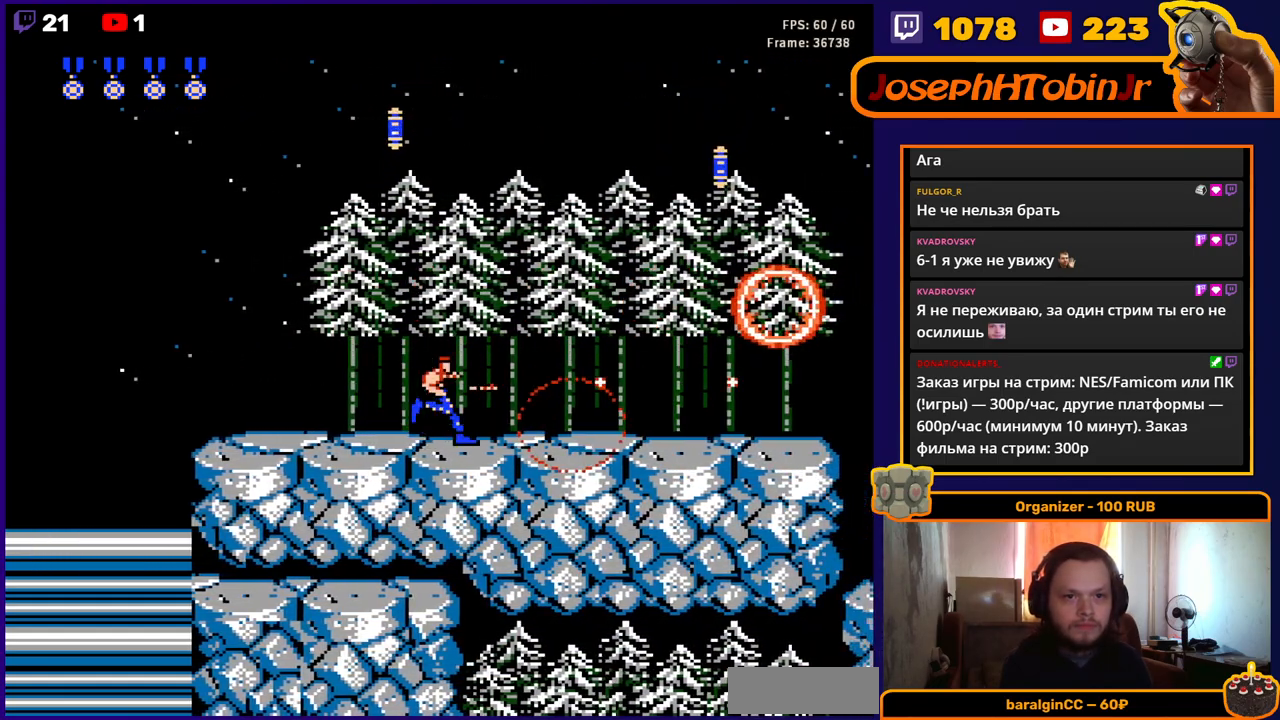
{"buttons": ["DPAD_RIGHT"], "events": [[67, "B", "up"], [150, "B", "down"], [250, "B", "up"], [350, "B", "down"], [450, "B", "up"]]}
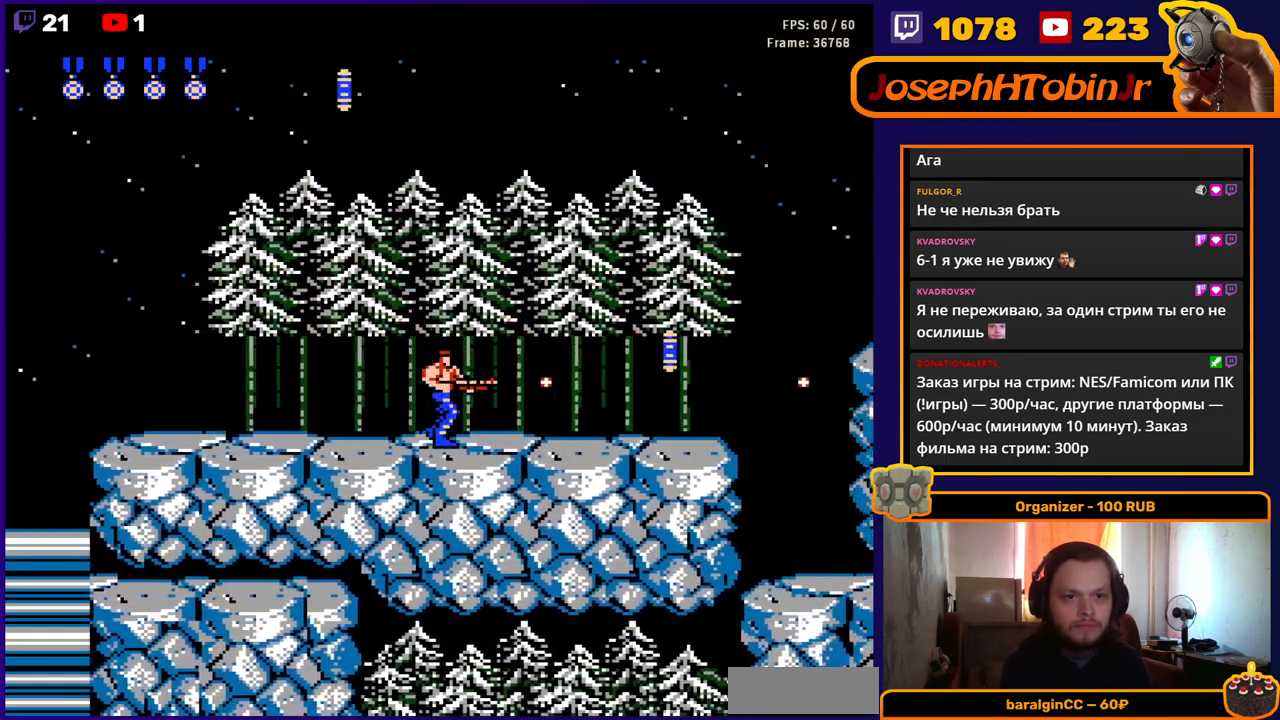
{"buttons": ["DPAD_RIGHT"], "events": [[33, "B", "down"], [117, "B", "up"], [200, "B", "down"], [300, "B", "up"]]}
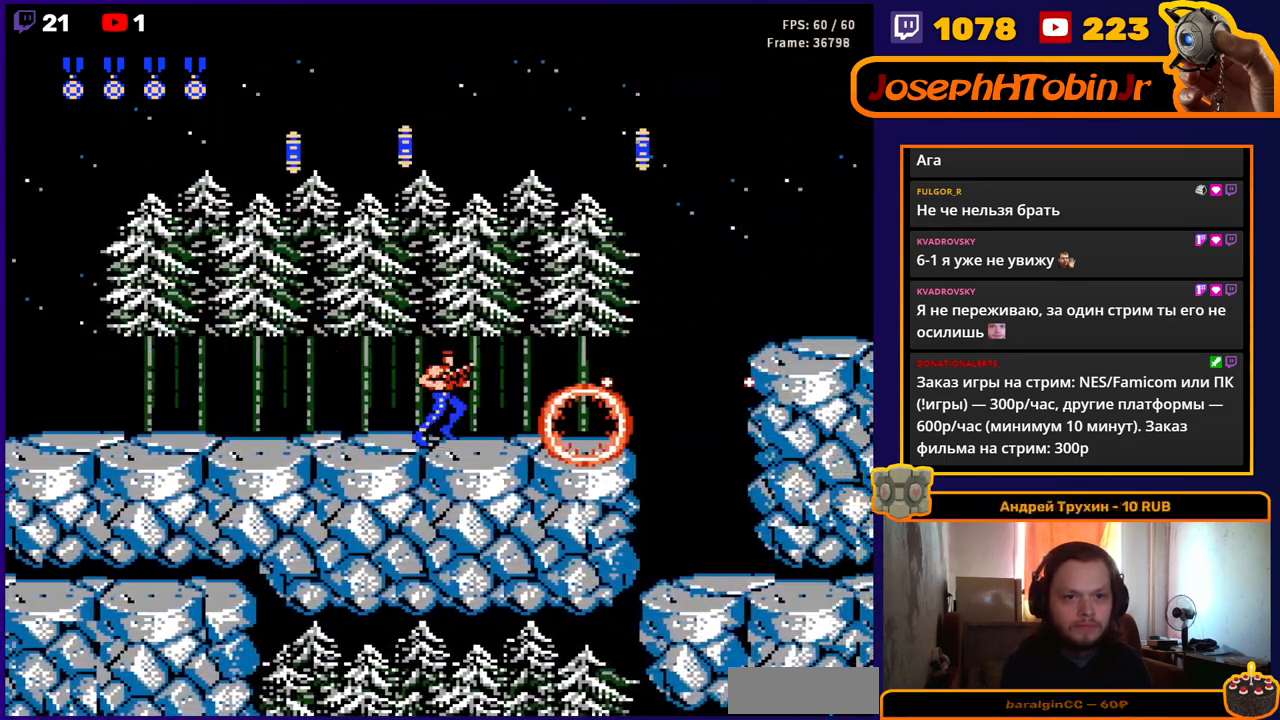
{"buttons": ["B", "DPAD_RIGHT"], "events": [[17, "B", "down"], [133, "B", "up"], [367, "B", "down"]]}
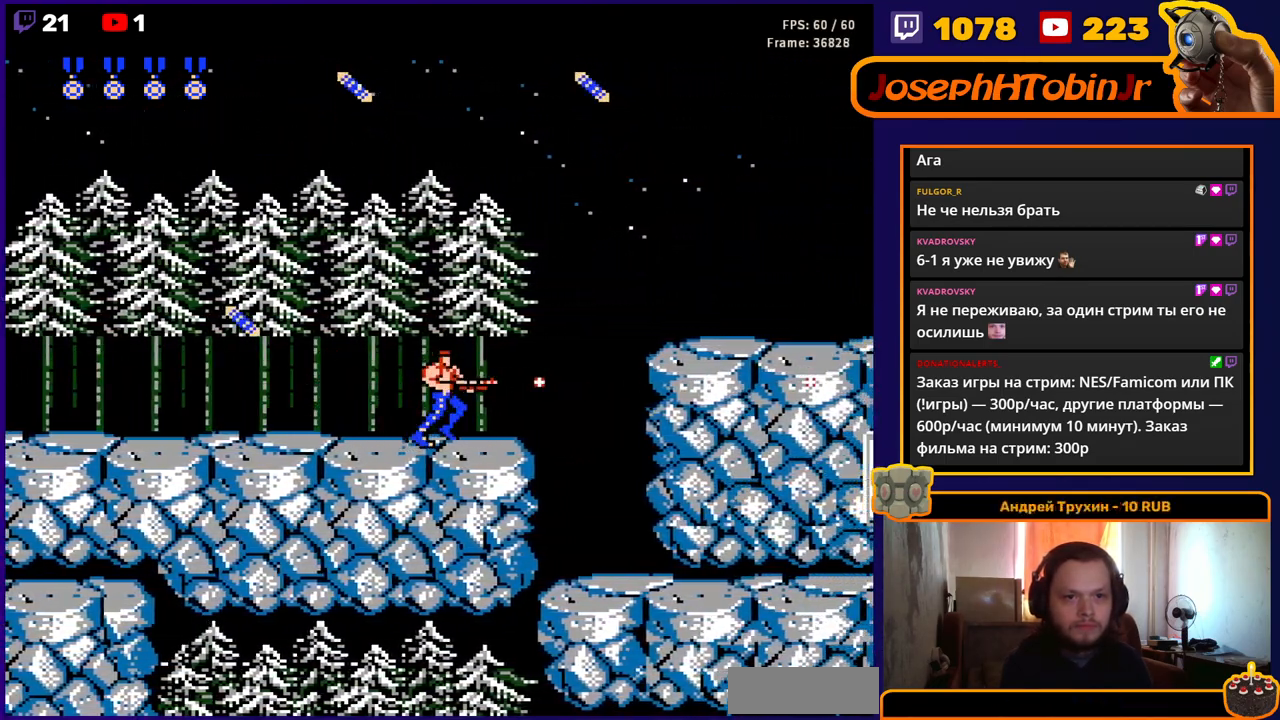
{"buttons": ["DPAD_RIGHT"], "events": [[17, "B", "up"]]}
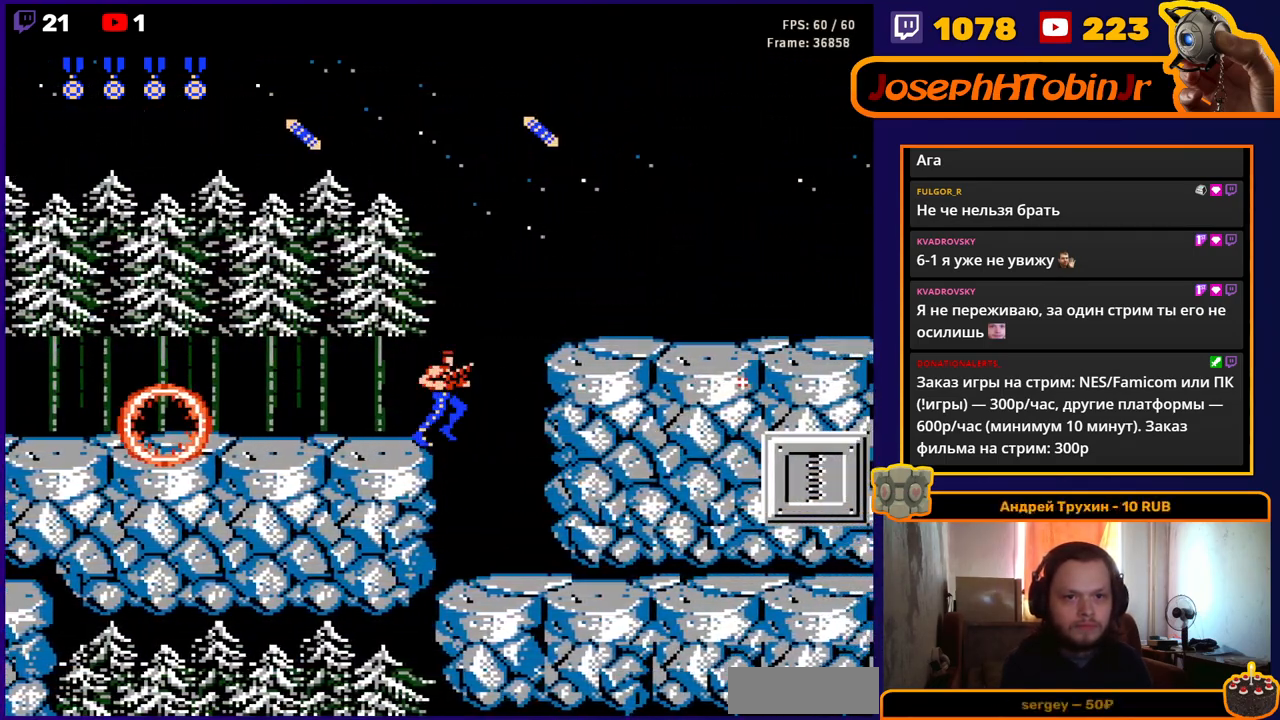
{"buttons": ["DPAD_RIGHT"], "events": []}
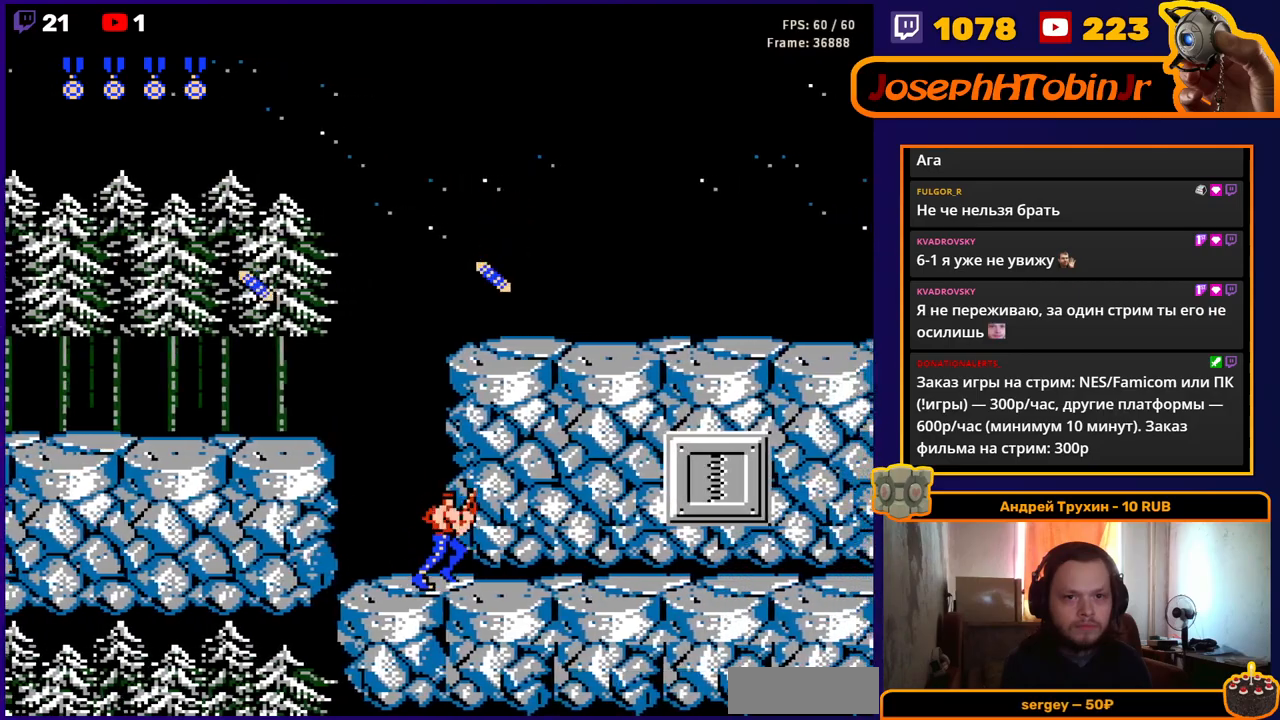
{"buttons": ["DPAD_RIGHT"], "events": []}